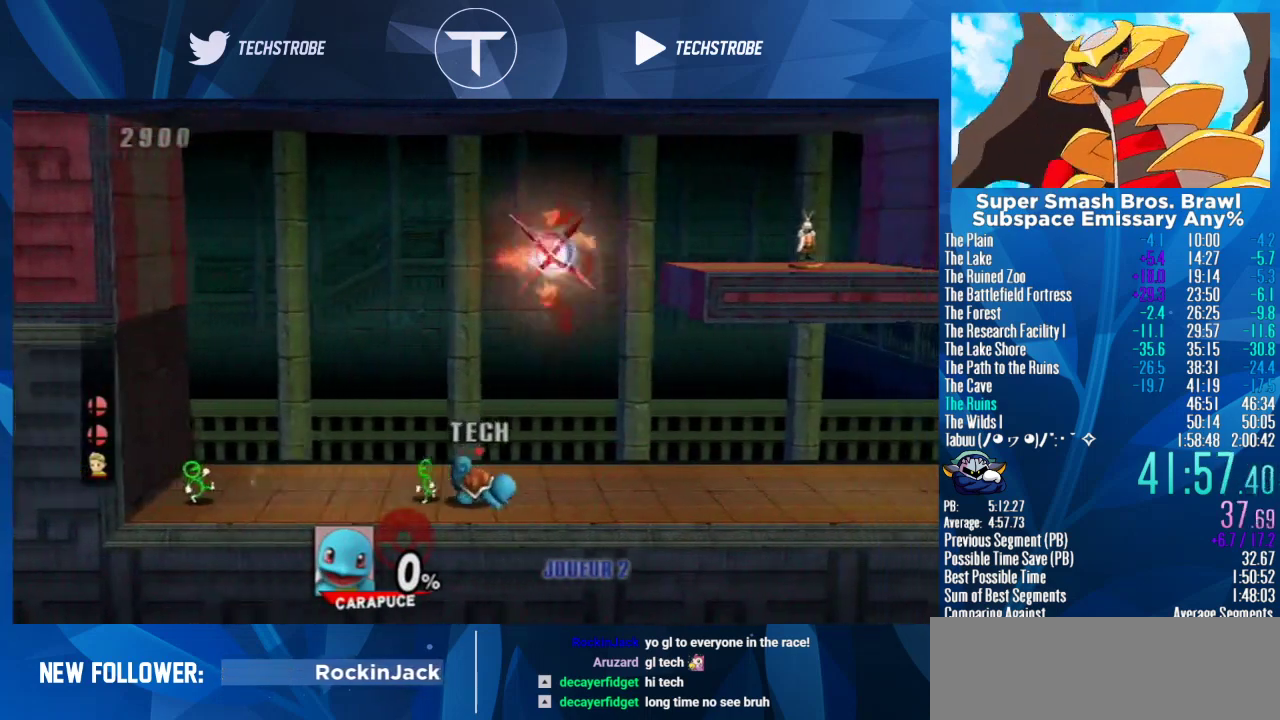
Gameplay with a controller (Nintendo layout); each line is a JSON object with the inputs held at the frame after it. "events" lists button and stick changes between this image and that frame as [ms after this image, input, new state], when the widget could be followed in between. Not read: L3 R3.
{"buttons": [], "left_stick": "right", "right_stick": "center", "events": []}
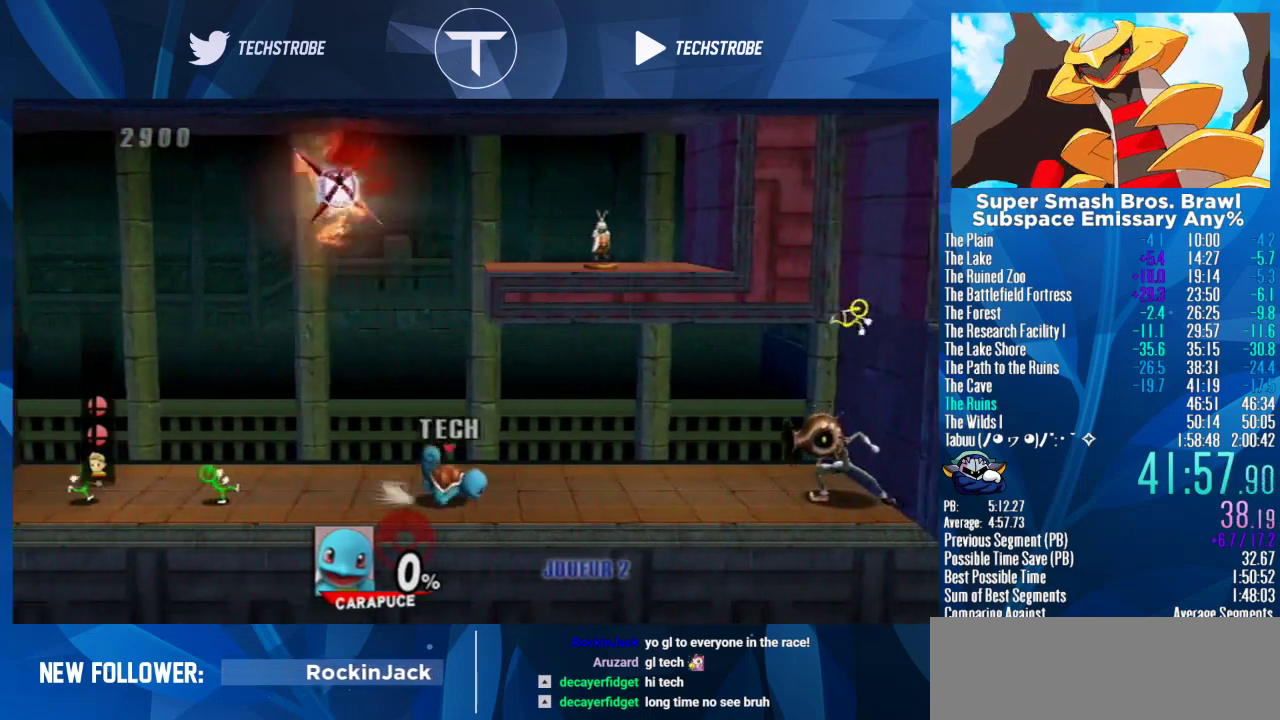
{"buttons": ["Y"], "left_stick": "right", "right_stick": "center", "events": [[433, "Y", "down"]]}
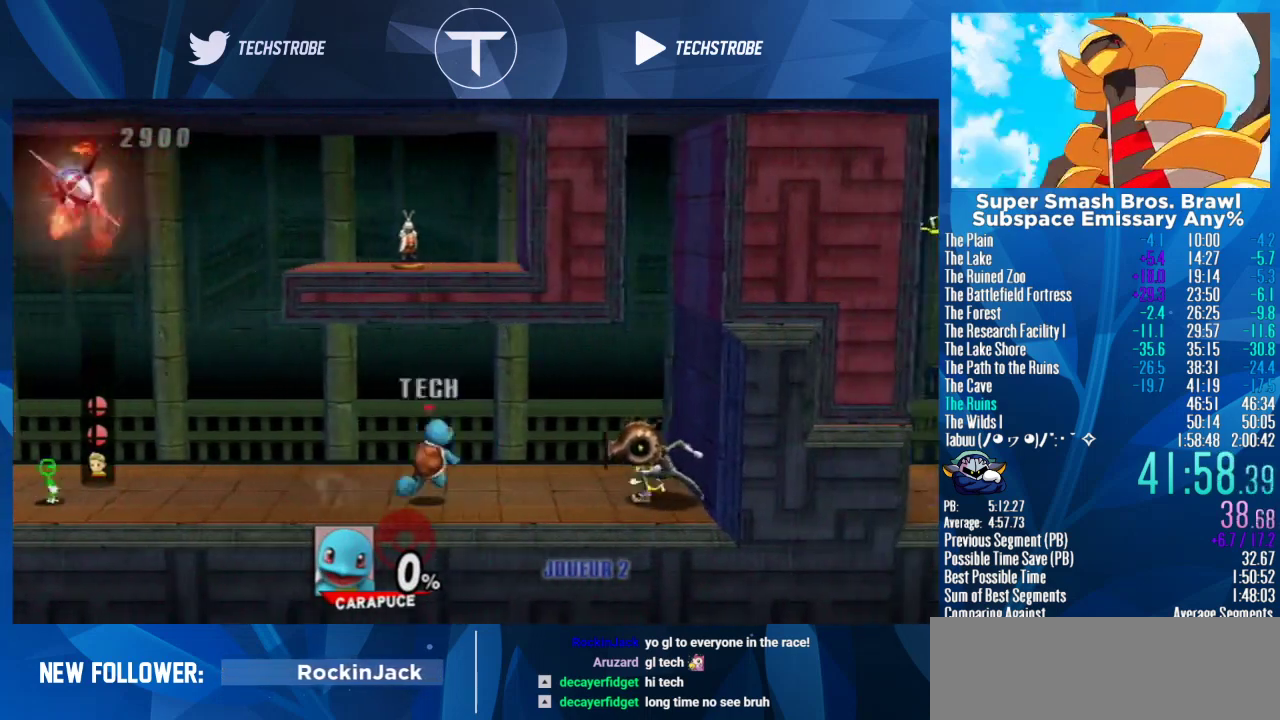
{"buttons": [], "left_stick": "right", "right_stick": "right", "events": [[100, "Y", "up"], [467, "right_stick", "right"]]}
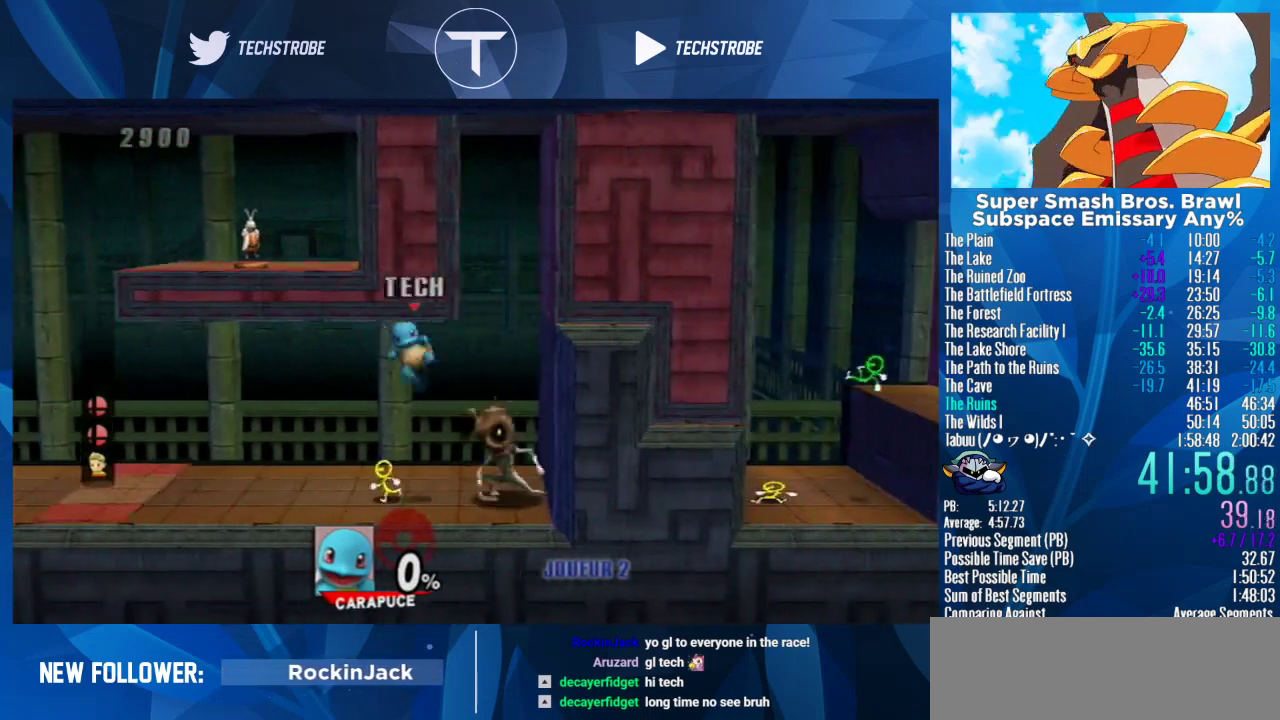
{"buttons": [], "left_stick": "center", "right_stick": "center", "events": [[33, "left_stick", "down-right"], [100, "right_stick", "center"], [267, "left_stick", "center"]]}
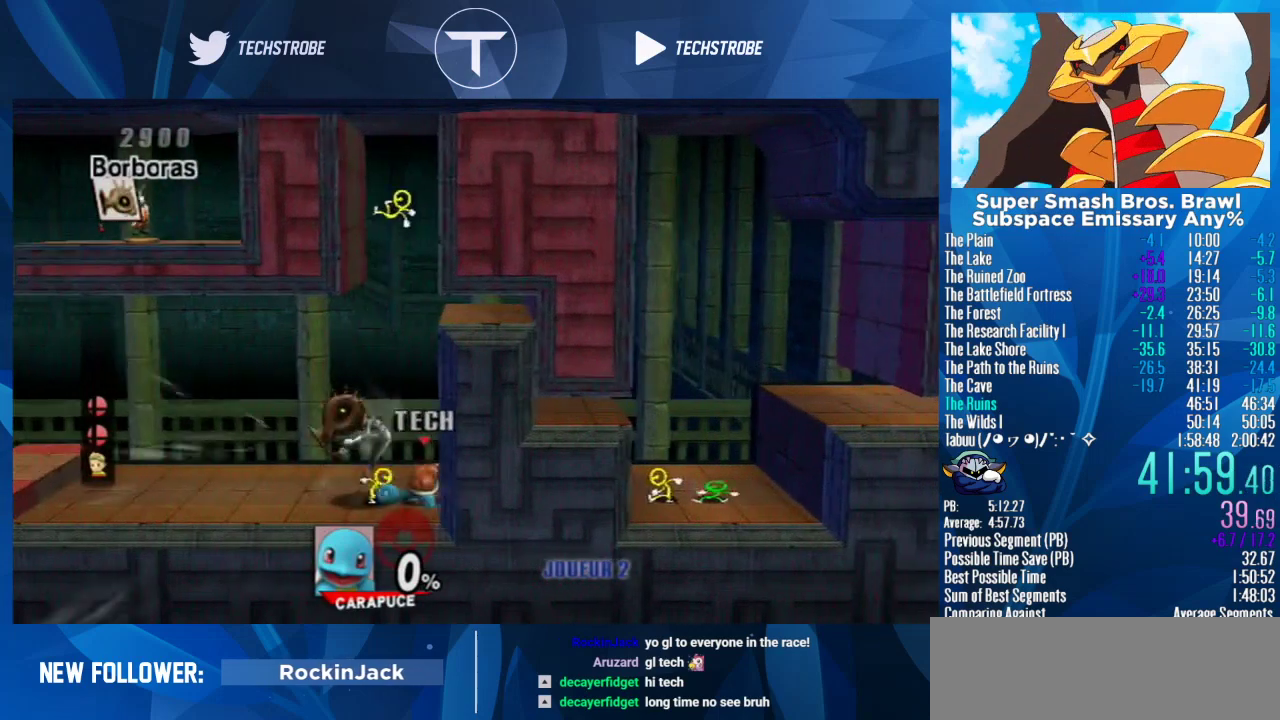
{"buttons": [], "left_stick": "center", "right_stick": "center", "events": [[133, "Y", "down"], [300, "Y", "up"], [367, "Y", "down"], [433, "Y", "up"]]}
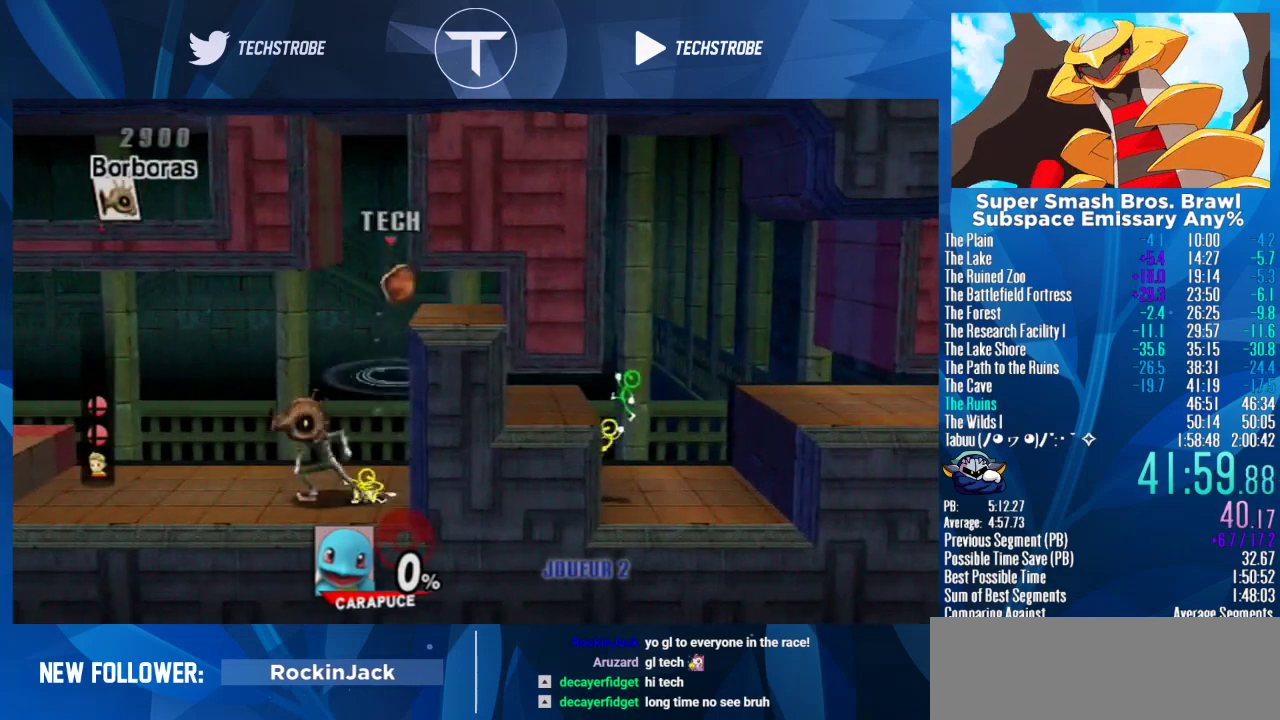
{"buttons": [], "left_stick": "left", "right_stick": "center", "events": [[133, "left_stick", "right"], [500, "left_stick", "left"]]}
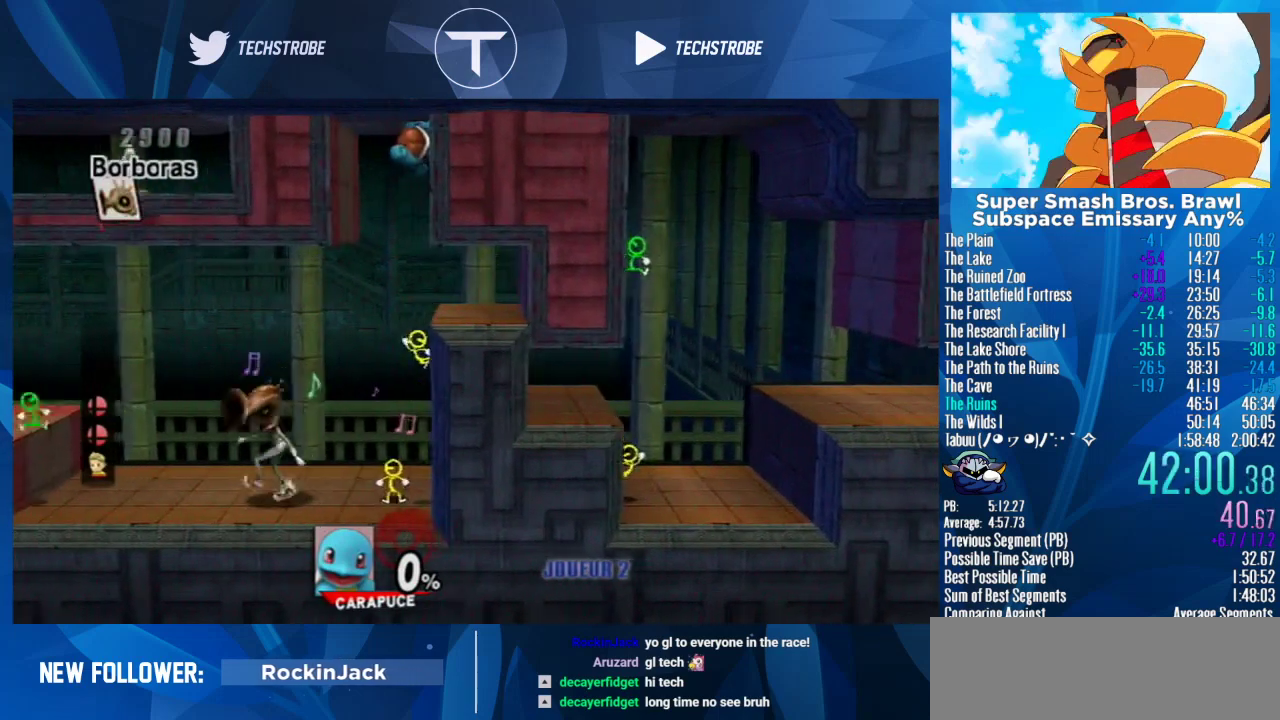
{"buttons": [], "left_stick": "right", "right_stick": "center", "events": [[100, "left_stick", "right"]]}
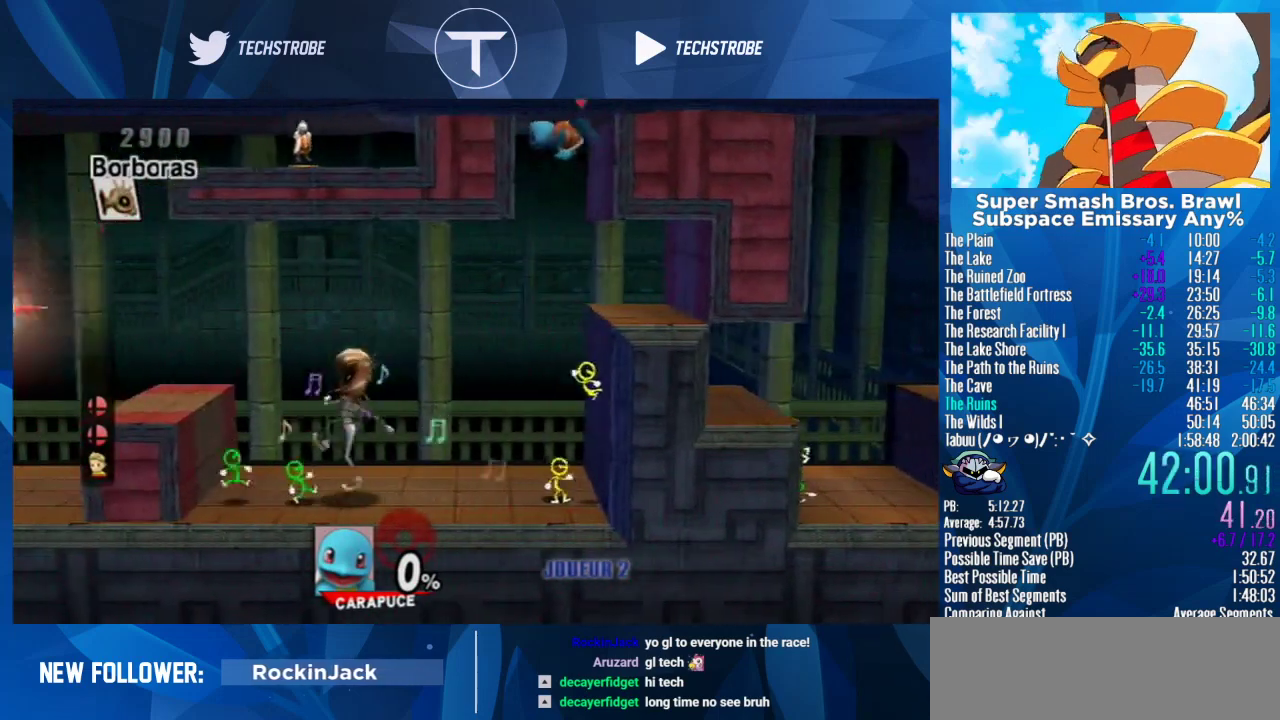
{"buttons": [], "left_stick": "right", "right_stick": "center", "events": []}
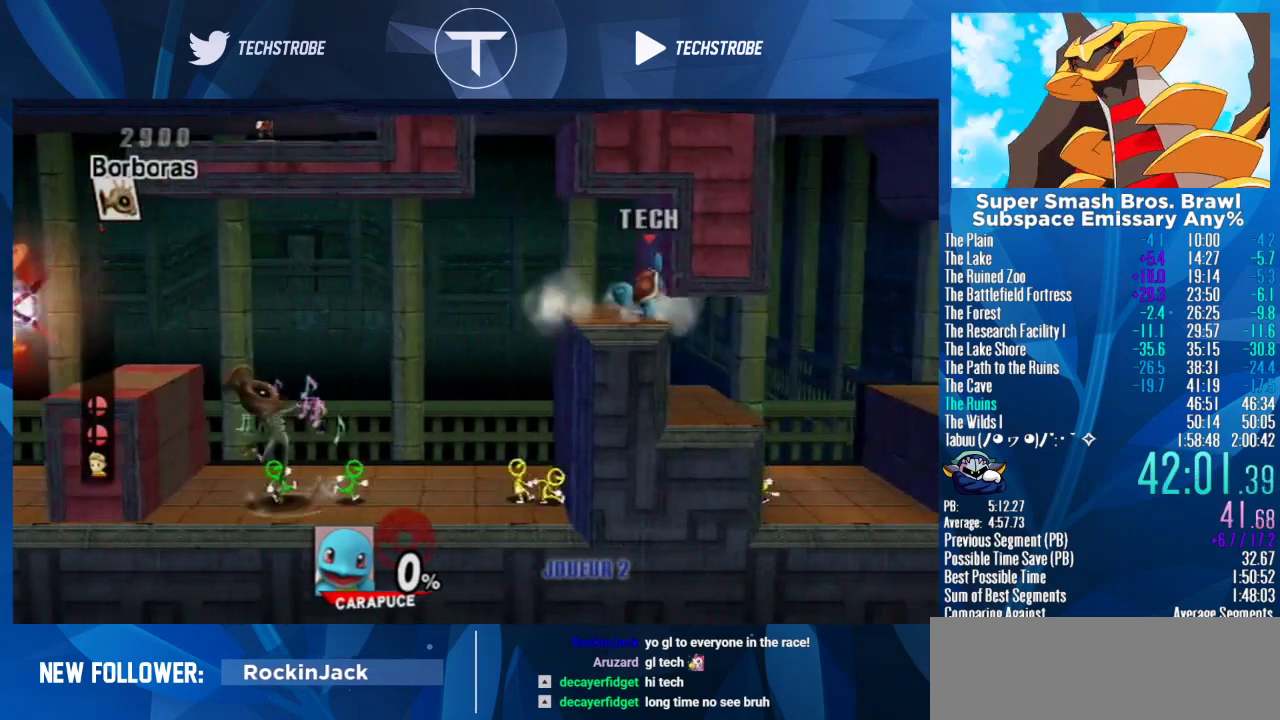
{"buttons": [], "left_stick": "right", "right_stick": "center", "events": []}
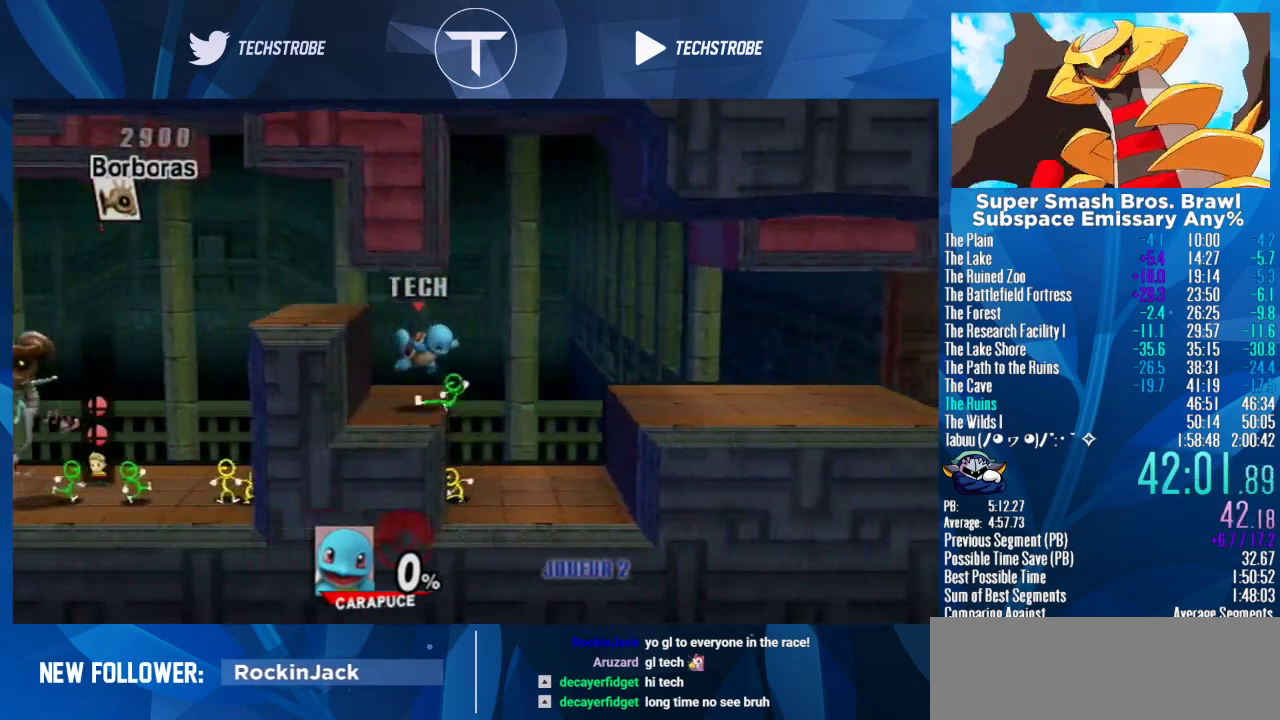
{"buttons": ["L1"], "left_stick": "right", "right_stick": "center", "events": [[433, "L1", "down"]]}
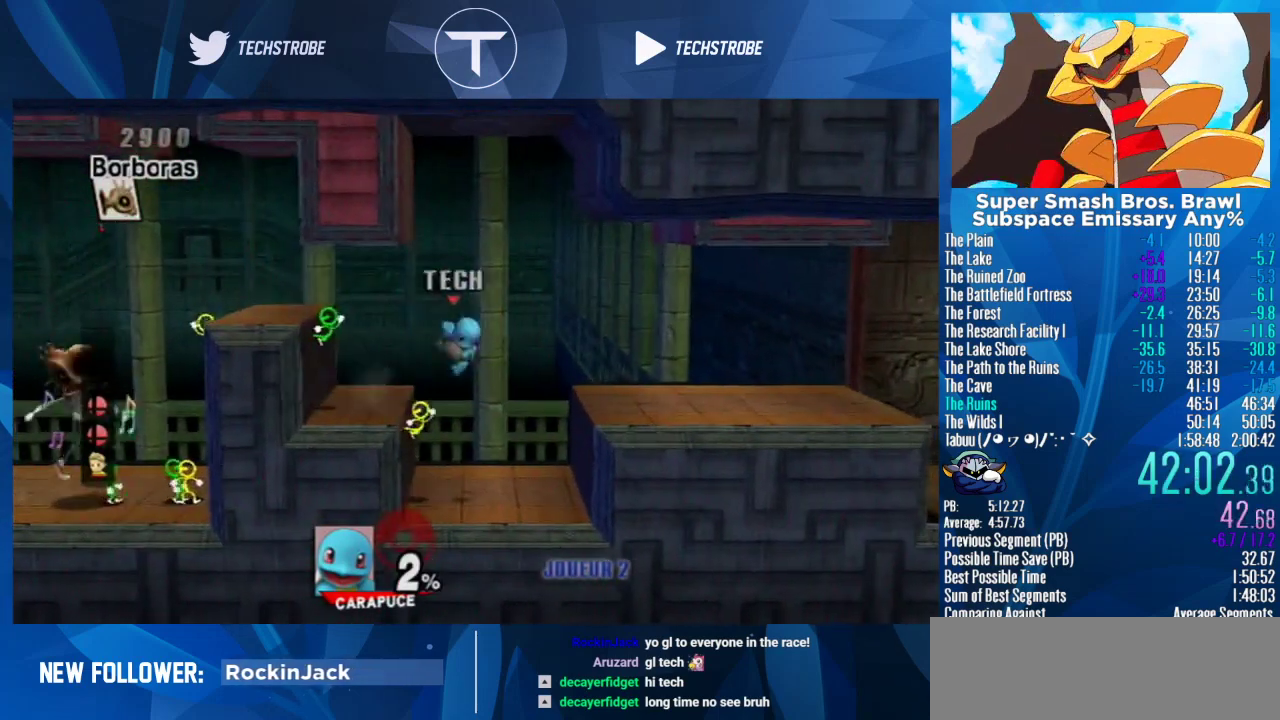
{"buttons": ["Y"], "left_stick": "right", "right_stick": "center", "events": [[67, "L1", "up"], [333, "left_stick", "center"], [467, "Y", "down"], [467, "left_stick", "right"]]}
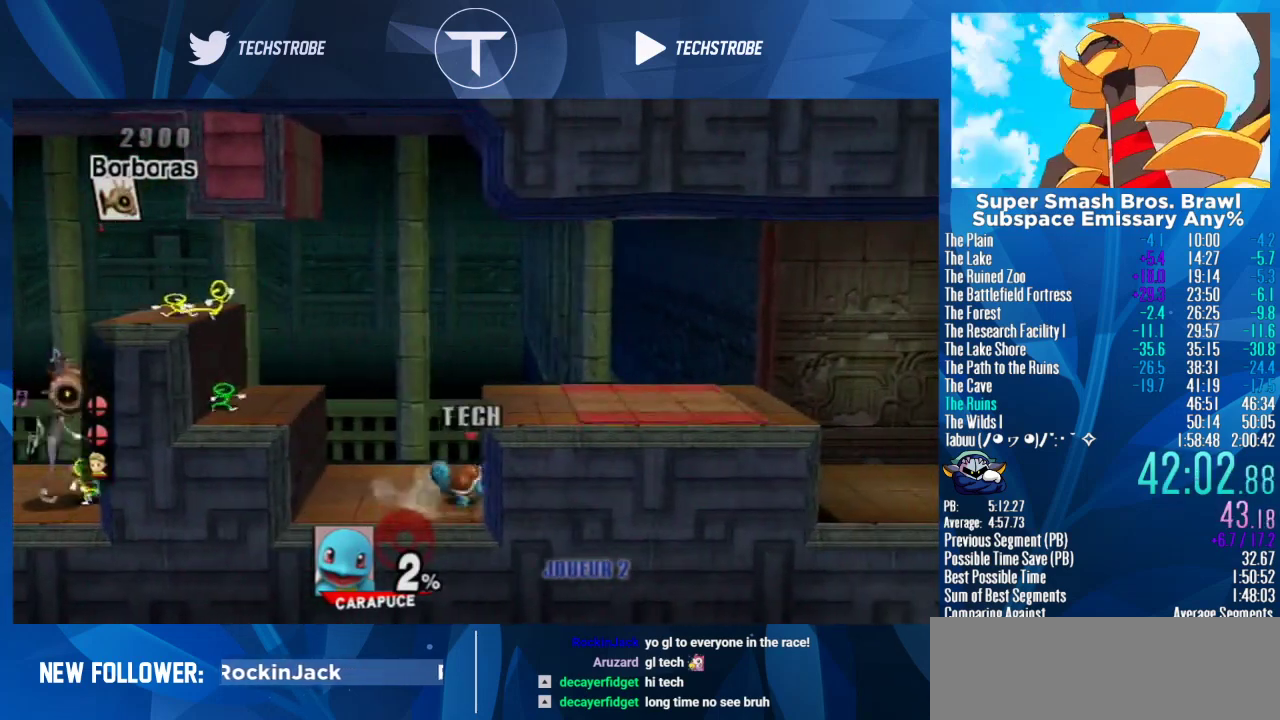
{"buttons": [], "left_stick": "right", "right_stick": "center", "events": [[267, "Y", "up"]]}
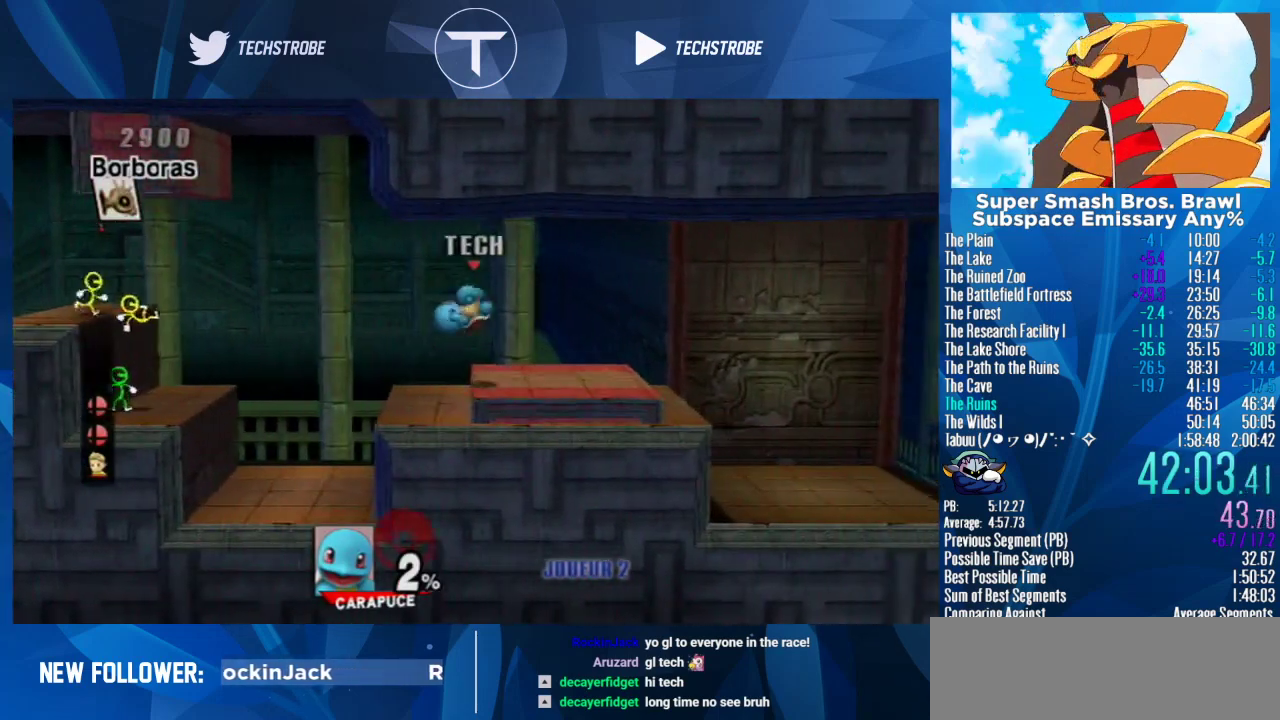
{"buttons": [], "left_stick": "right", "right_stick": "center", "events": []}
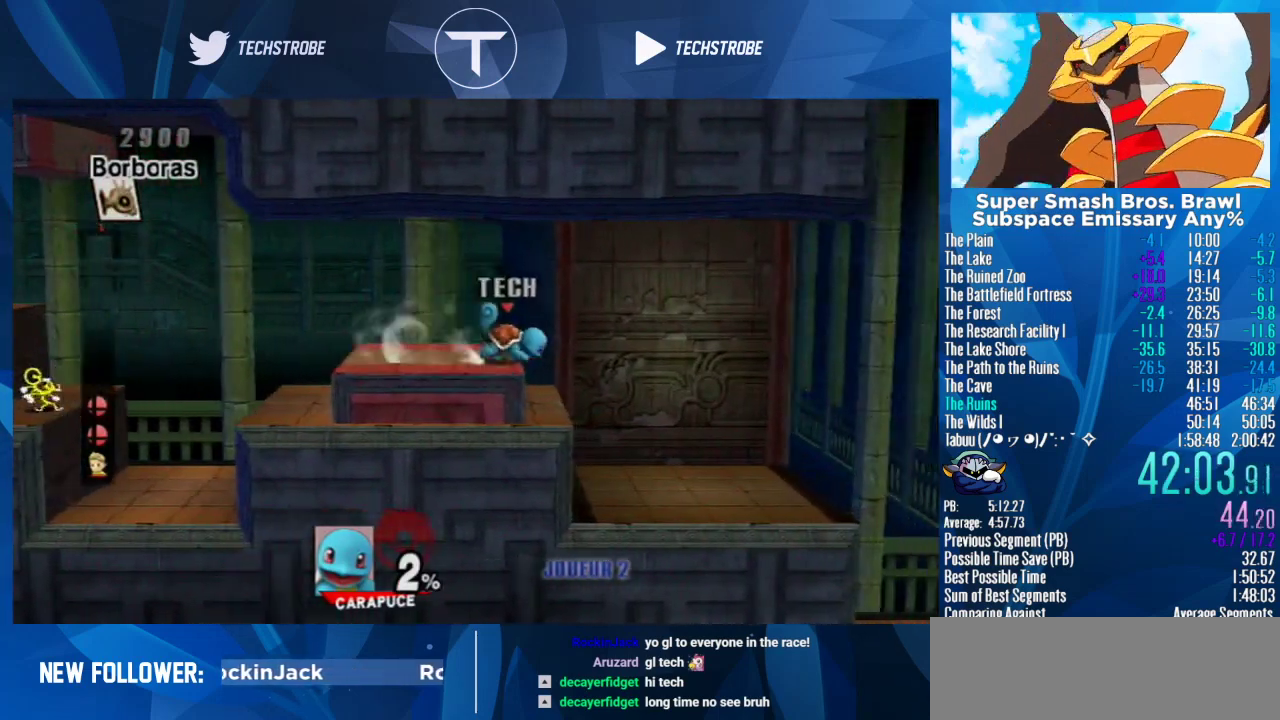
{"buttons": [], "left_stick": "right", "right_stick": "center", "events": [[200, "left_stick", "down-right"], [400, "left_stick", "center"], [467, "left_stick", "right"]]}
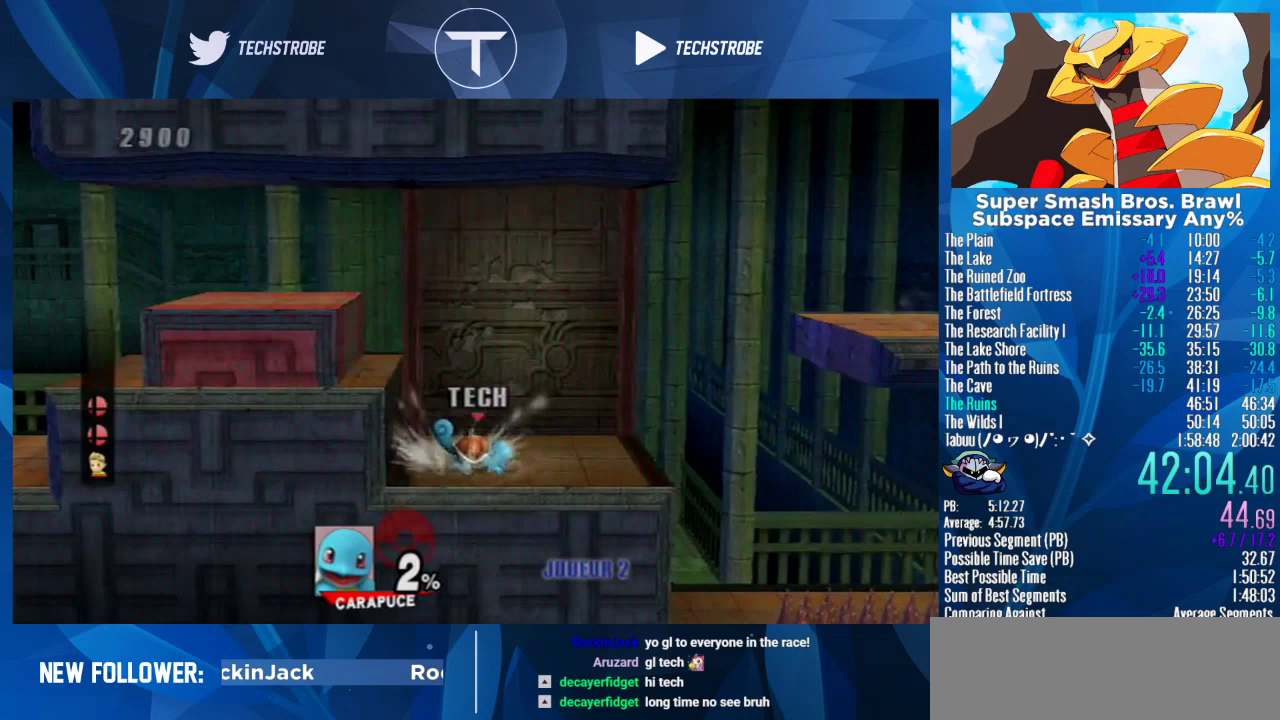
{"buttons": ["Y"], "left_stick": "right", "right_stick": "center", "events": [[500, "Y", "down"]]}
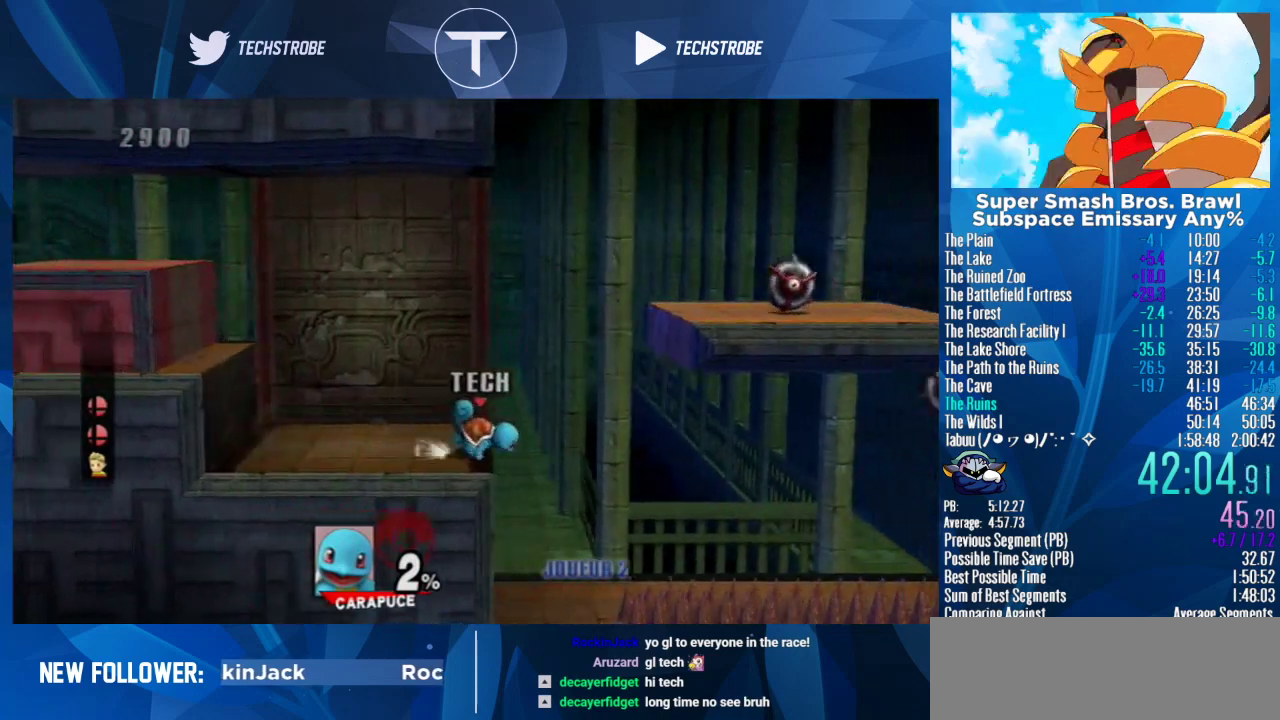
{"buttons": [], "left_stick": "right", "right_stick": "center", "events": [[167, "Y", "up"], [267, "Y", "down"], [400, "Y", "up"]]}
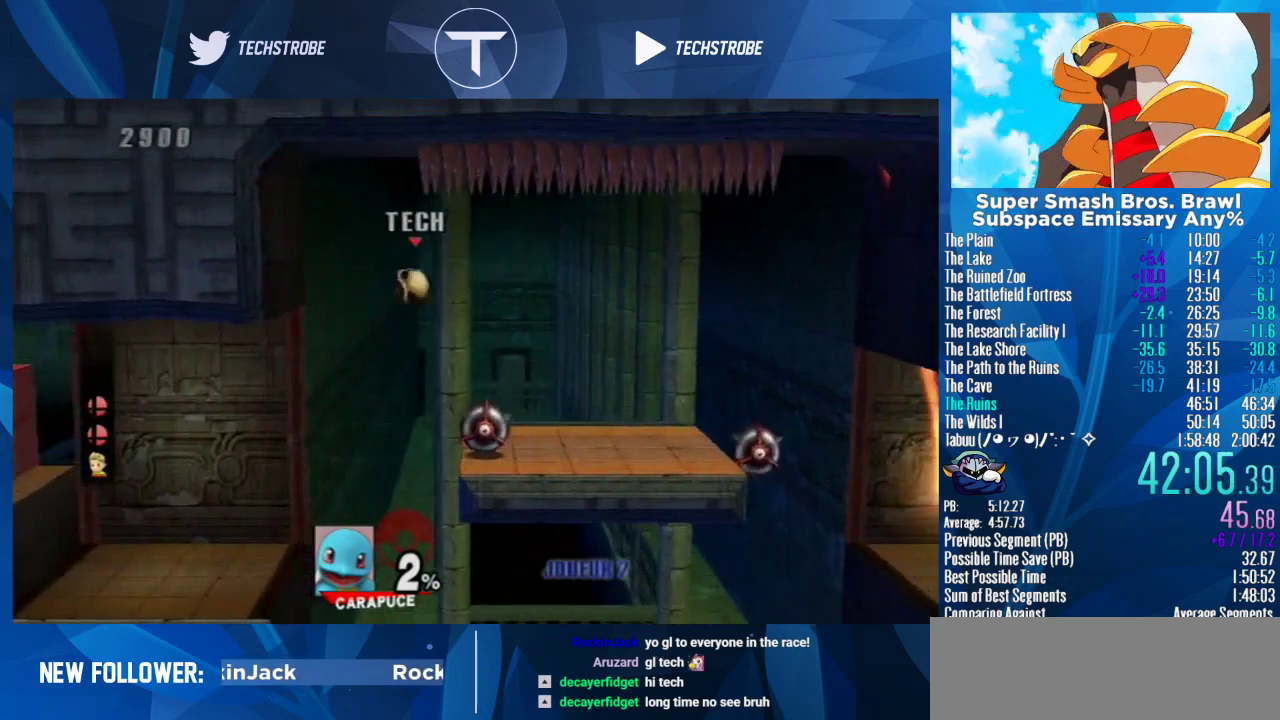
{"buttons": [], "left_stick": "right", "right_stick": "center", "events": [[333, "left_stick", "down-right"], [467, "left_stick", "right"]]}
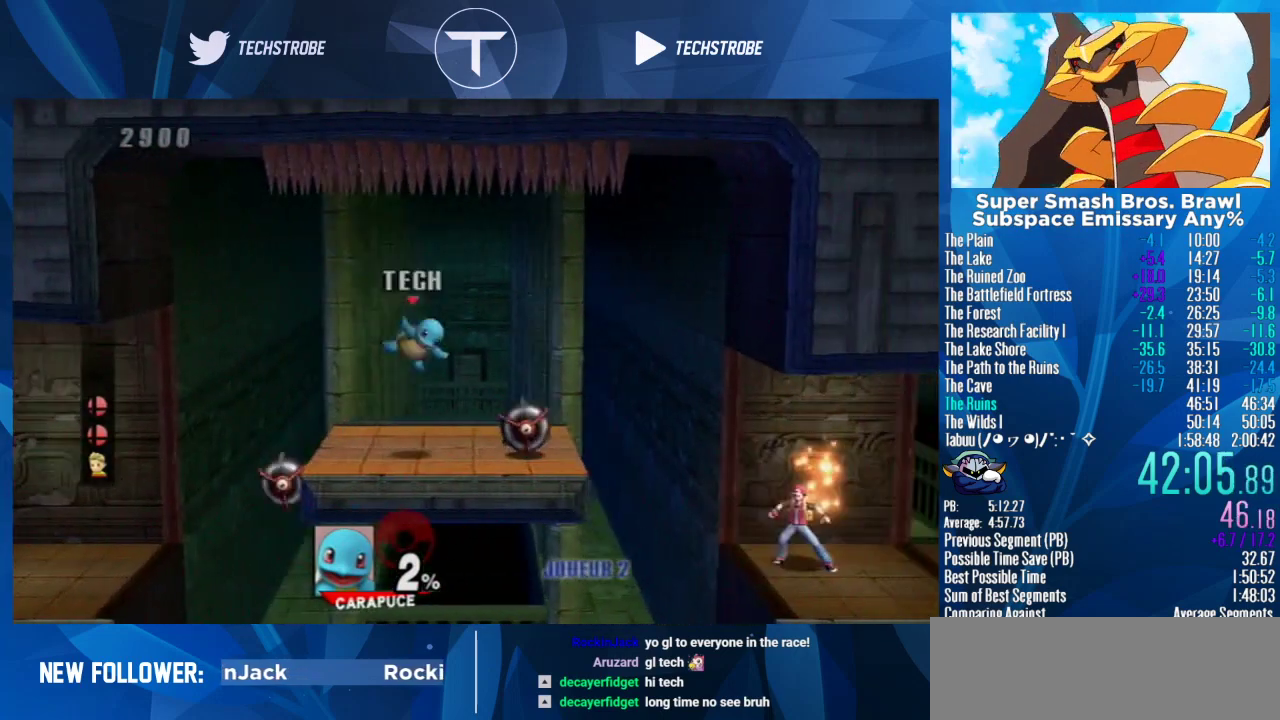
{"buttons": [], "left_stick": "right", "right_stick": "center", "events": []}
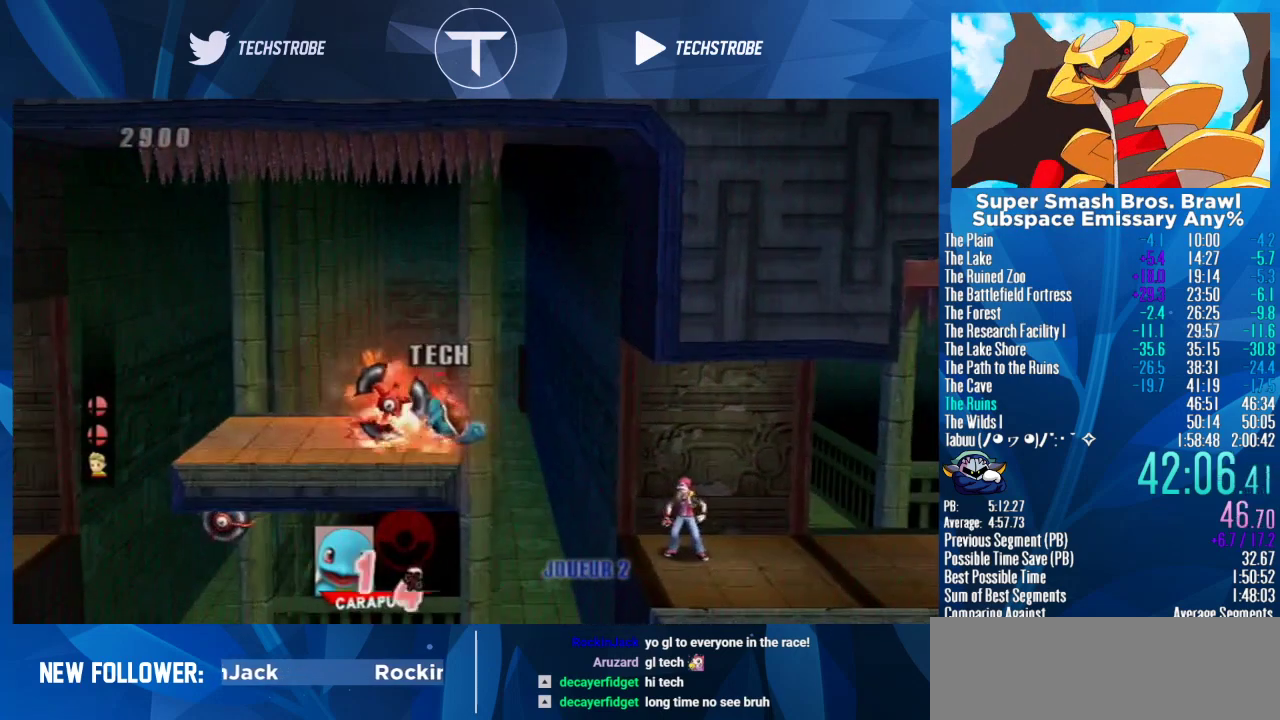
{"buttons": ["L1"], "left_stick": "right", "right_stick": "center", "events": [[400, "L1", "down"]]}
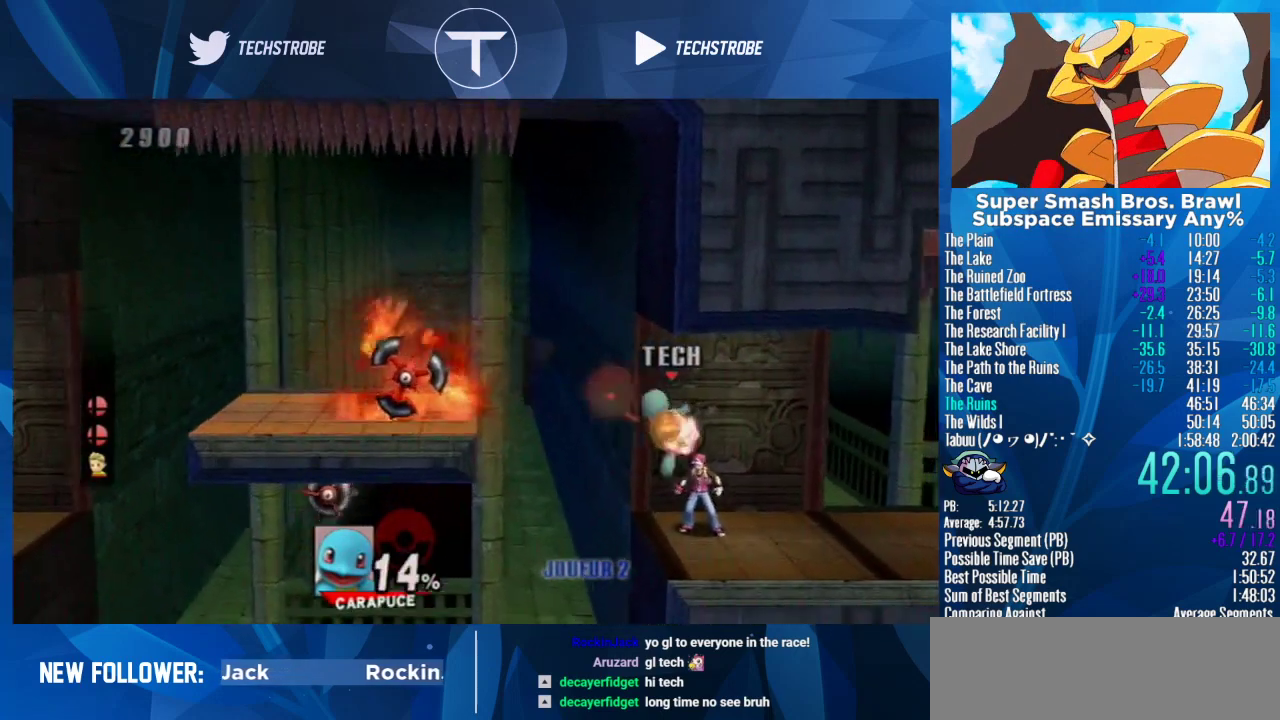
{"buttons": [], "left_stick": "center", "right_stick": "center", "events": [[33, "L1", "up"], [500, "left_stick", "center"]]}
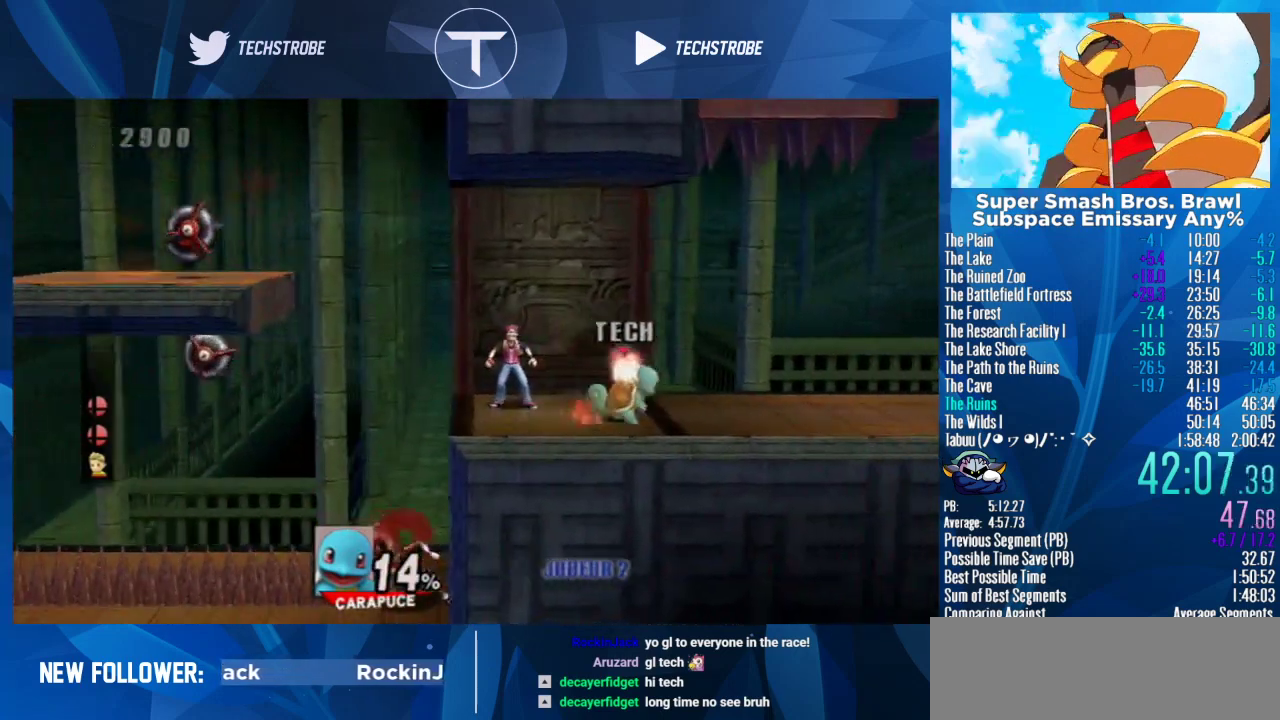
{"buttons": [], "left_stick": "right", "right_stick": "center", "events": [[67, "left_stick", "right"]]}
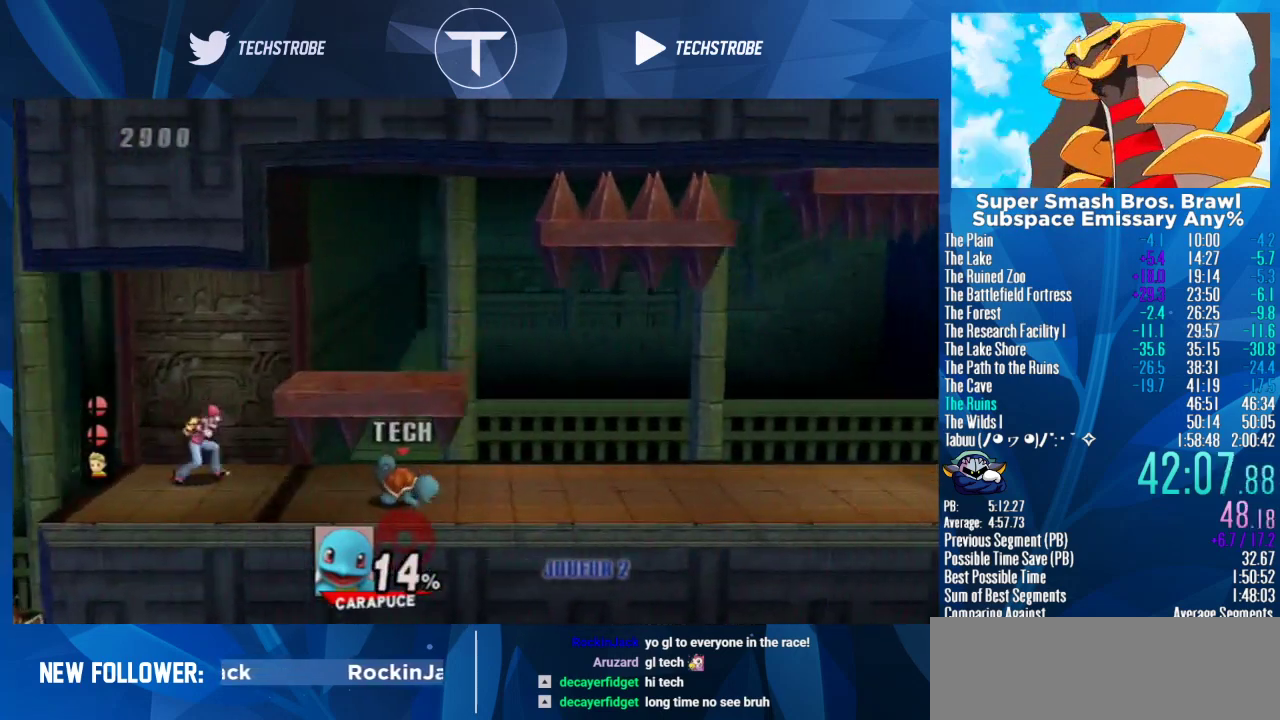
{"buttons": [], "left_stick": "right", "right_stick": "center", "events": []}
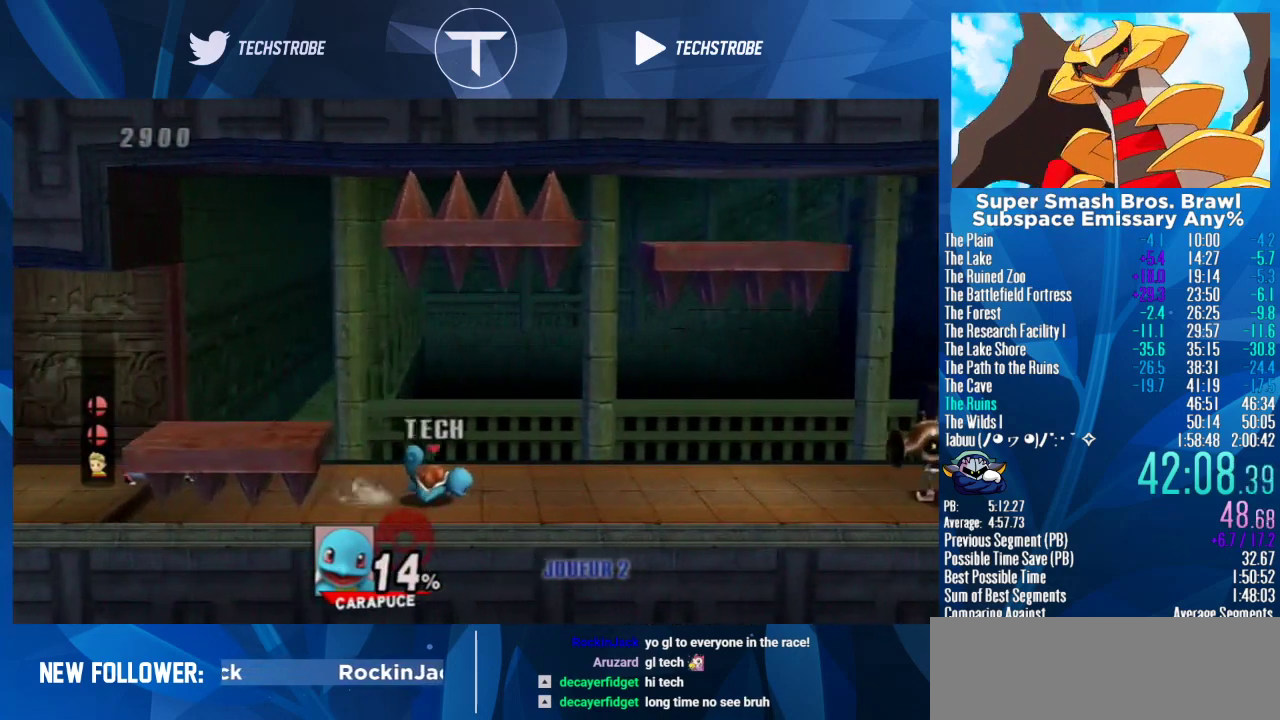
{"buttons": ["Y"], "left_stick": "right", "right_stick": "center", "events": [[333, "Y", "down"]]}
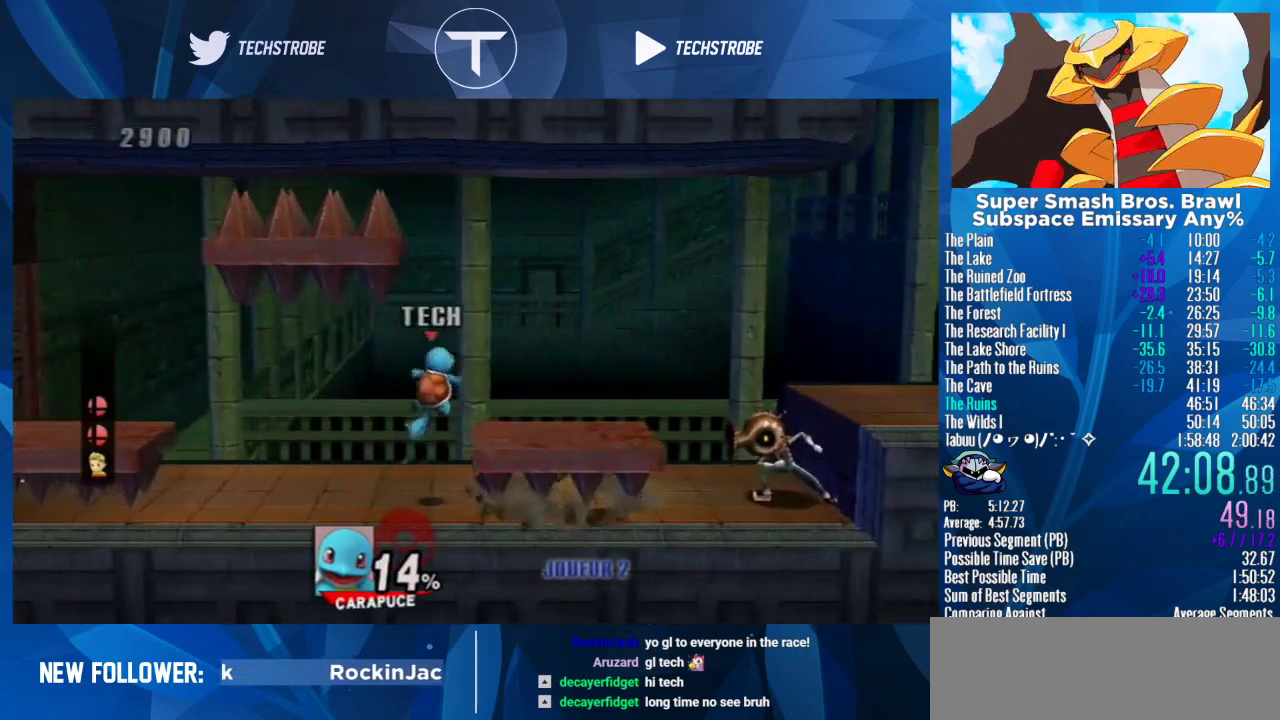
{"buttons": [], "left_stick": "center", "right_stick": "center", "events": [[33, "Y", "up"], [333, "left_stick", "down-right"], [500, "left_stick", "center"]]}
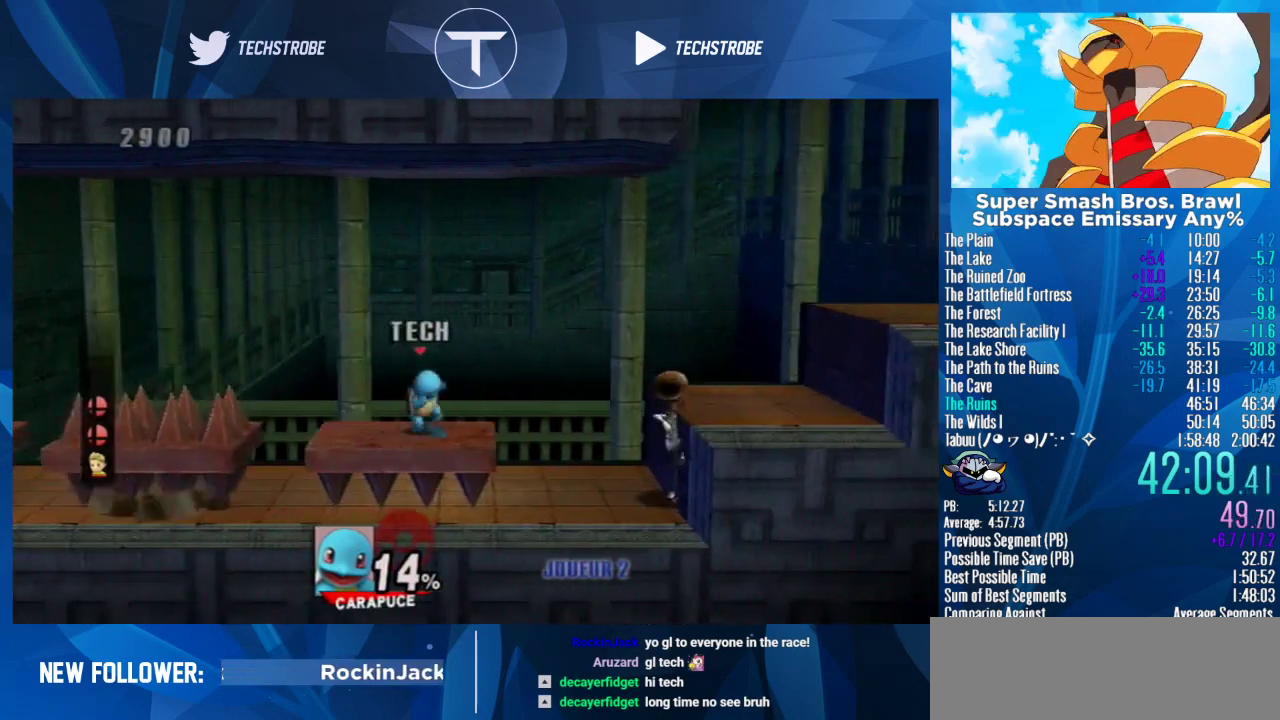
{"buttons": [], "left_stick": "right", "right_stick": "center", "events": [[100, "left_stick", "right"], [167, "Y", "down"], [367, "Y", "up"]]}
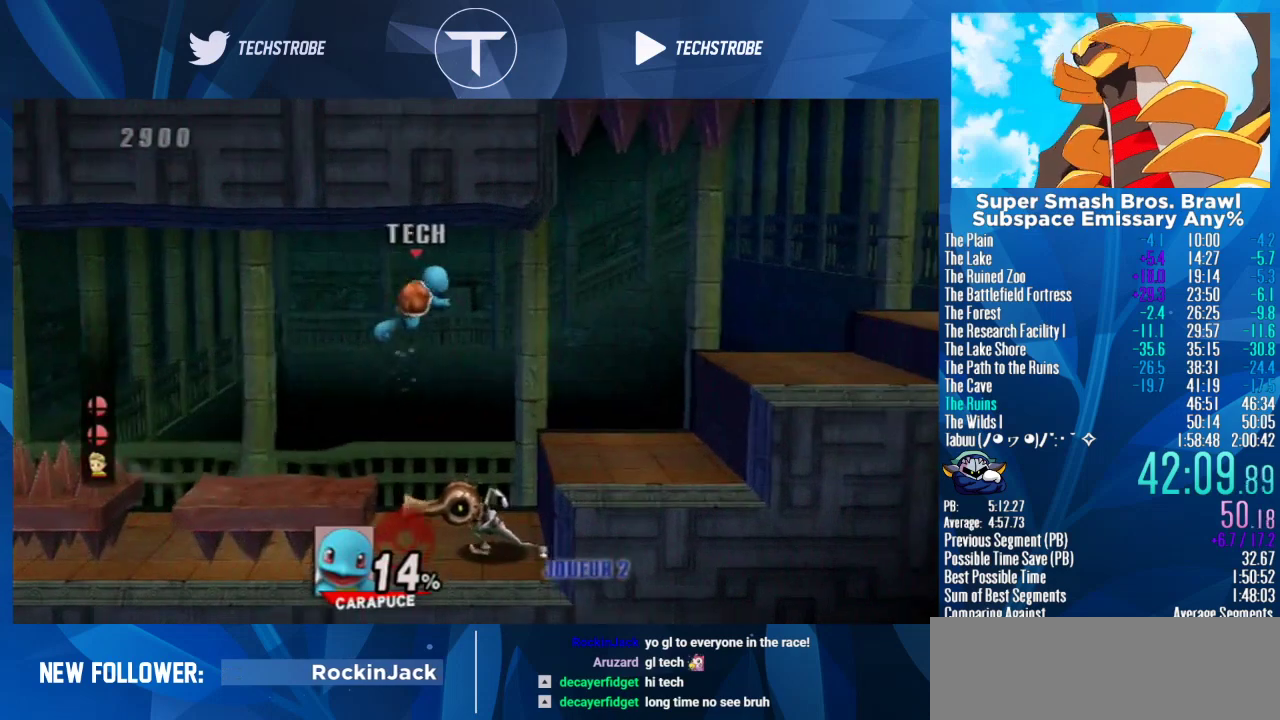
{"buttons": ["Y", "L1"], "left_stick": "right", "right_stick": "center", "events": [[400, "Y", "down"], [467, "L1", "down"]]}
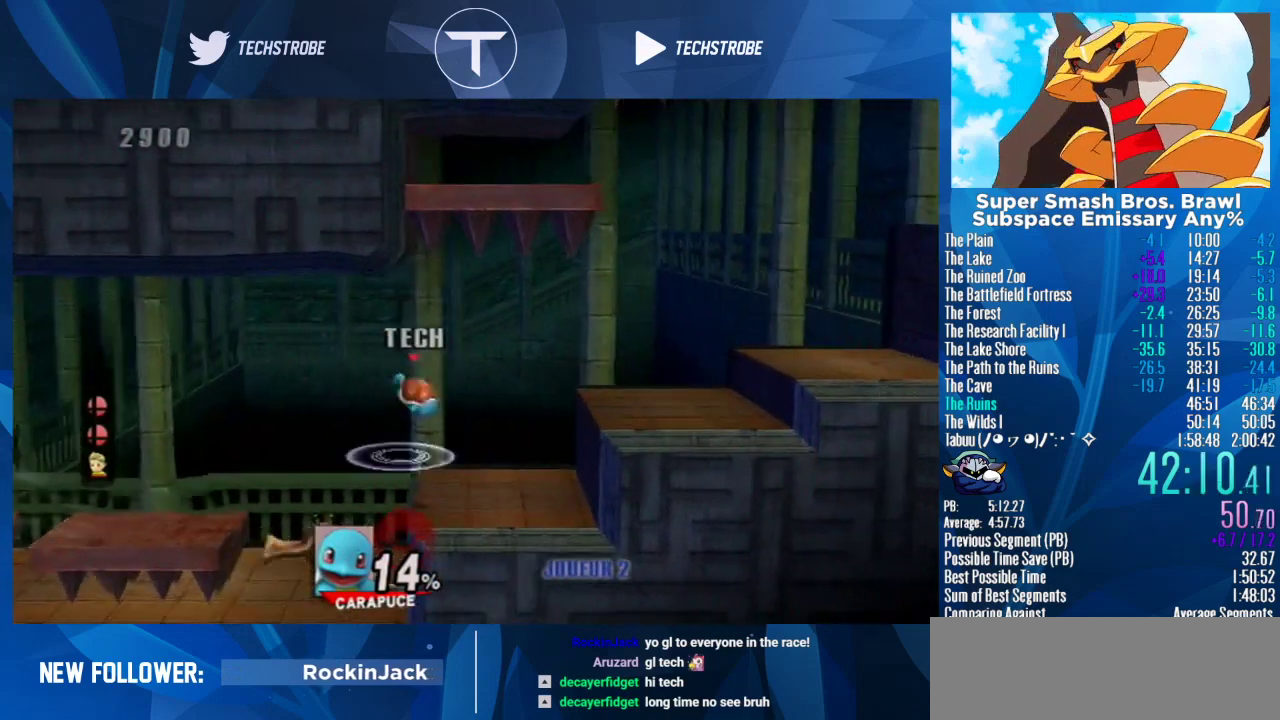
{"buttons": [], "left_stick": "right", "right_stick": "center", "events": [[67, "Y", "up"], [133, "L1", "up"]]}
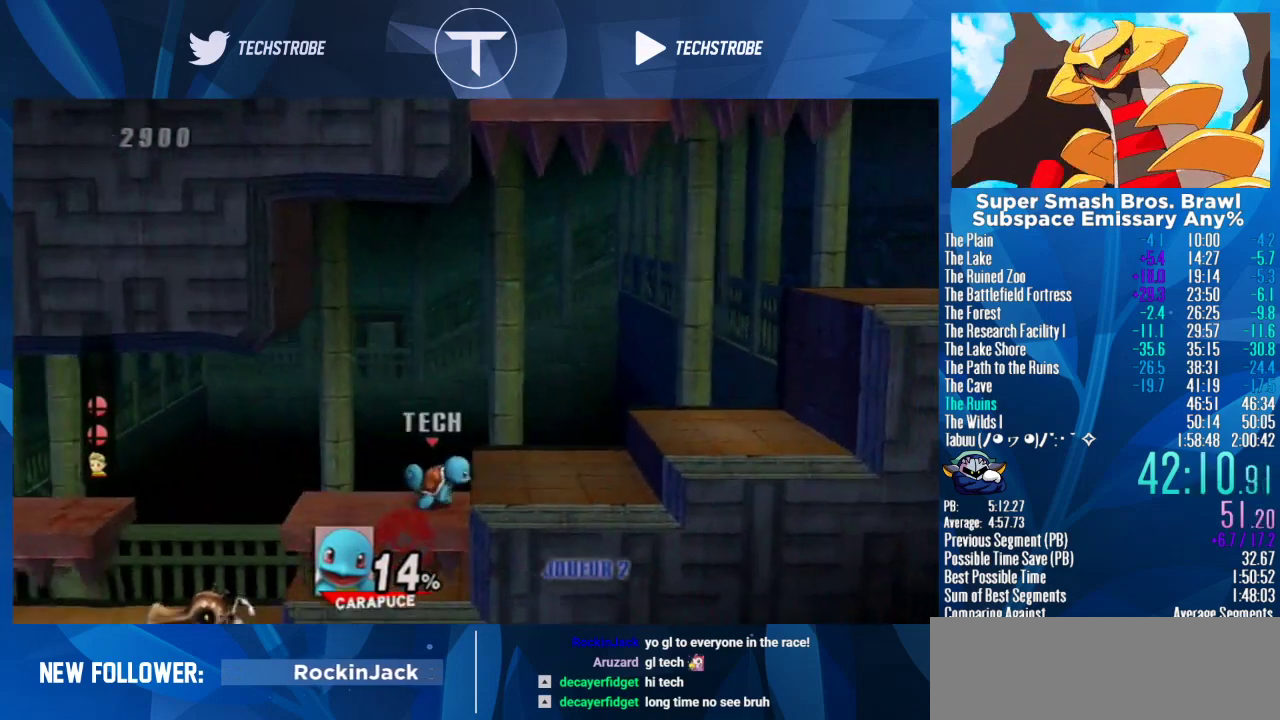
{"buttons": [], "left_stick": "right", "right_stick": "center", "events": [[33, "Y", "down"], [233, "Y", "up"]]}
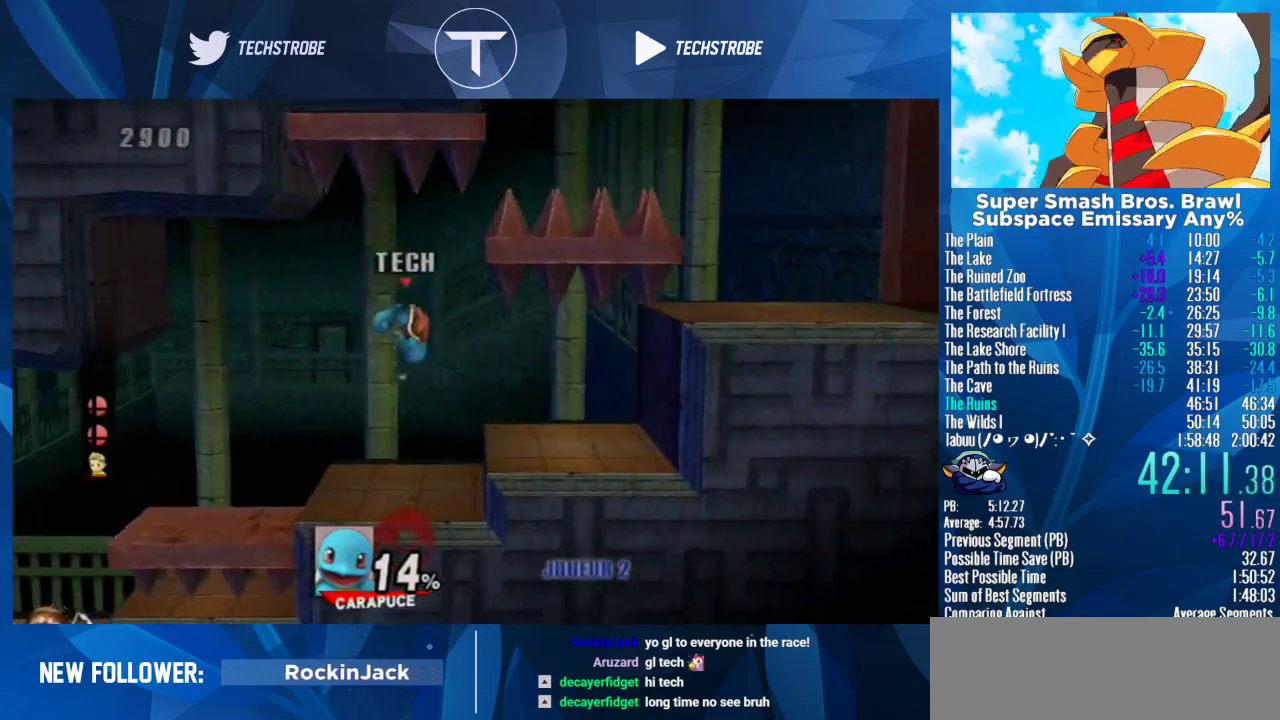
{"buttons": [], "left_stick": "right", "right_stick": "center", "events": [[67, "Y", "down"], [167, "Y", "up"]]}